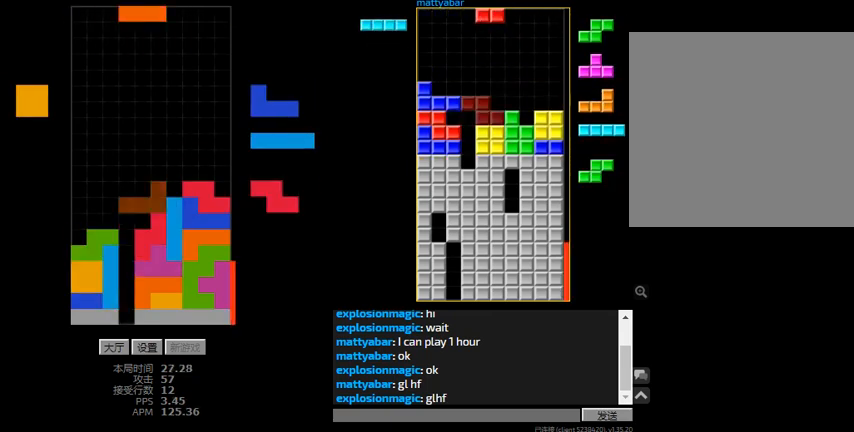
Gameplay with keyboard; each line is a JSON object with the keys held at the frame after it. "events" lists presses ("down") and releases ("up") of "hd", "l", "left", "r", "right" and "sd" between this image and that frame as [ms after this image, input, new state], when the widget could be followed in between. No other keys are recorded. Mouse input is not recorded. Key names are as the overlay labels them; some are game actions (e.g. jump) rather than physical keys.
{"keys": ["hd"], "events": [[33, "hd", "up"], [33, "left", "down"], [33, "r", "down"], [200, "hd", "down"], [200, "r", "up"], [233, "left", "up"], [267, "right", "down"], [300, "r", "down"], [333, "hd", "up"], [467, "r", "up"], [500, "hd", "down"], [500, "right", "up"]]}
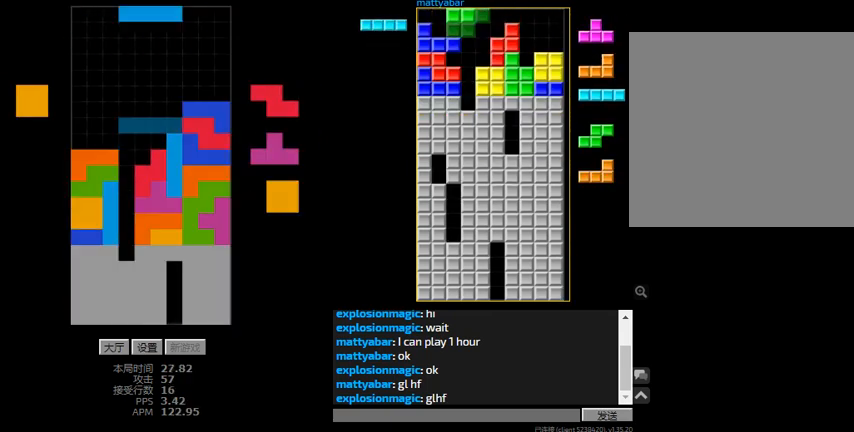
{"keys": ["left"], "events": [[67, "l", "down"], [100, "hd", "up"], [100, "left", "down"], [167, "hd", "down"], [167, "left", "up"], [200, "l", "up"], [200, "r", "down"], [300, "r", "up"], [433, "hd", "up"], [433, "left", "down"]]}
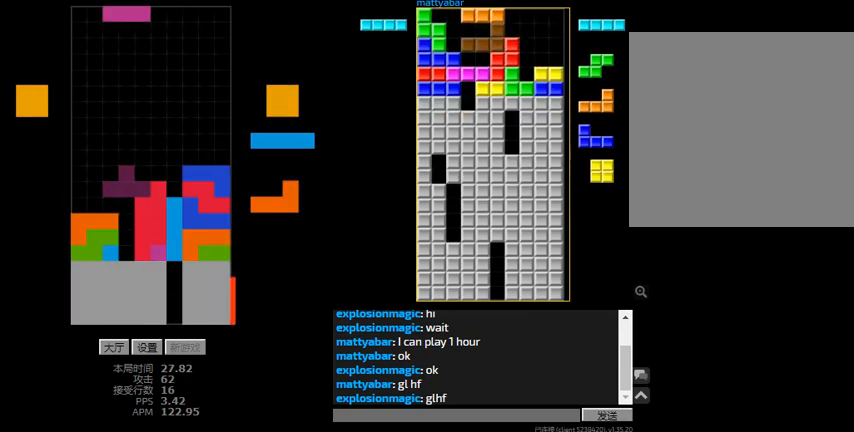
{"keys": ["hd"], "events": [[67, "hd", "down"], [100, "left", "up"], [133, "right", "down"], [200, "hd", "up"], [267, "hd", "down"], [267, "right", "up"], [300, "l", "down"], [367, "hd", "up"], [367, "l", "up"], [400, "hd", "down"]]}
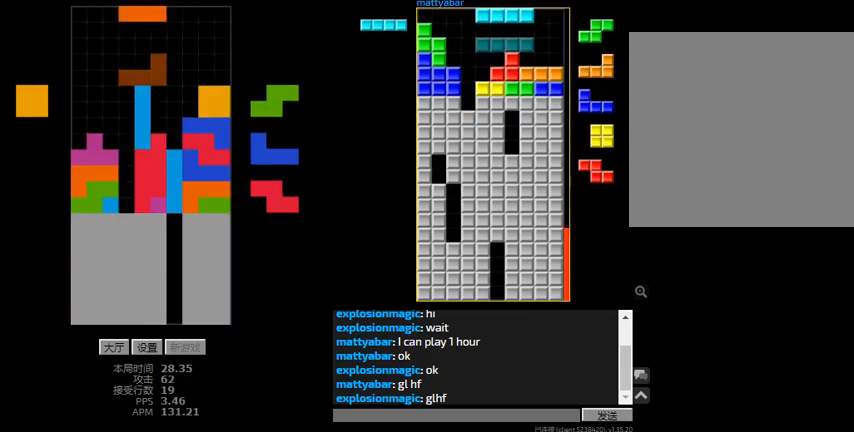
{"keys": ["right"], "events": [[33, "hd", "up"], [33, "left", "down"], [133, "left", "up"], [400, "right", "down"]]}
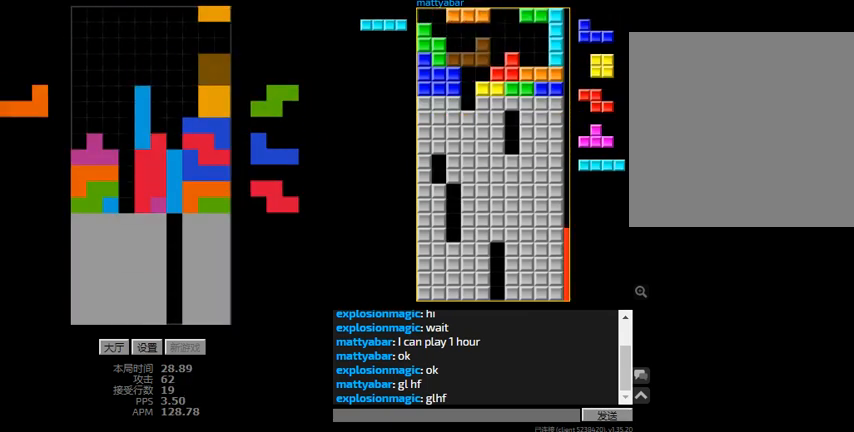
{"keys": ["hd", "left"], "events": [[67, "hd", "down"], [100, "r", "down"], [200, "r", "up"], [200, "right", "up"], [300, "l", "down"], [300, "left", "down"], [333, "hd", "up"], [367, "left", "up"], [400, "l", "up"], [433, "hd", "down"], [467, "left", "down"]]}
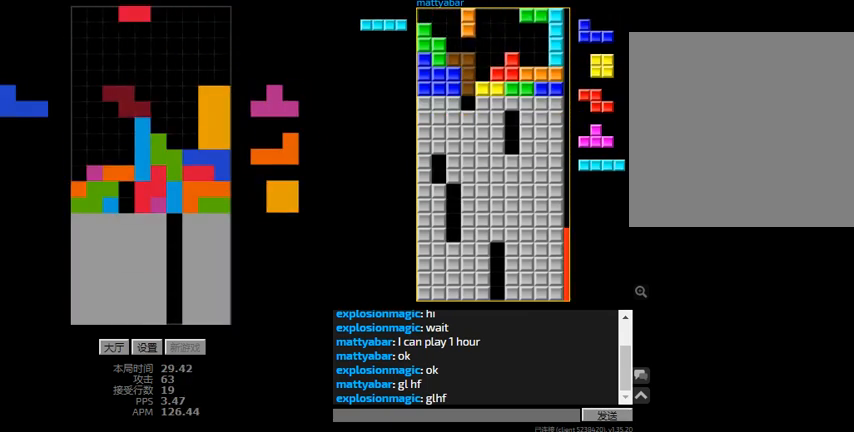
{"keys": ["left"], "events": [[33, "hd", "up"], [33, "r", "down"], [167, "left", "up"], [167, "r", "up"], [233, "hd", "down"], [267, "l", "down"], [300, "left", "down"], [367, "hd", "up"], [400, "l", "up"], [400, "left", "up"], [467, "left", "down"]]}
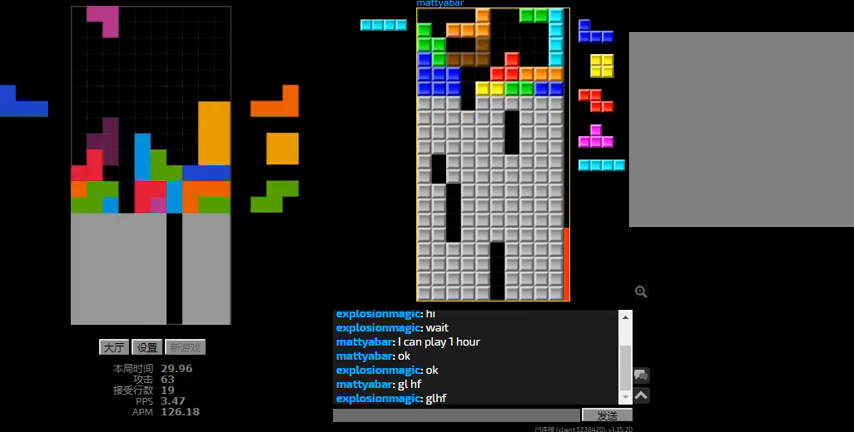
{"keys": ["left"], "events": [[33, "r", "down"], [233, "hd", "down"], [233, "l", "down"], [233, "left", "up"], [233, "r", "up"], [300, "left", "down"], [367, "l", "up"], [467, "hd", "up"]]}
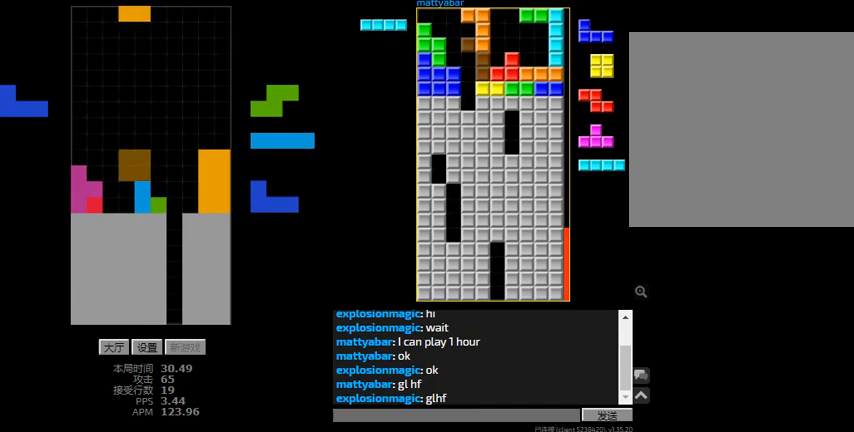
{"keys": ["right"], "events": [[100, "hd", "down"], [100, "left", "up"], [167, "right", "down"], [200, "r", "down"], [233, "hd", "up"], [233, "r", "up"], [400, "right", "up"], [500, "right", "down"]]}
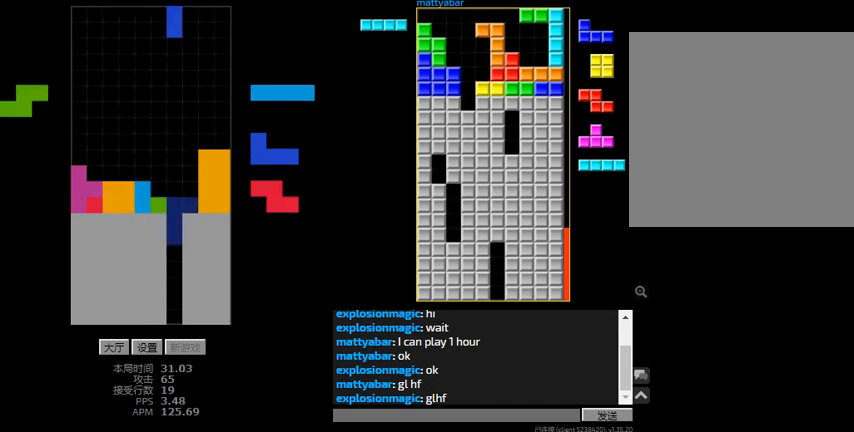
{"keys": ["right"], "events": [[67, "right", "up"], [167, "hd", "down"], [233, "r", "down"], [233, "right", "down"], [267, "hd", "up"], [333, "hd", "down"], [433, "hd", "up"], [433, "r", "up"]]}
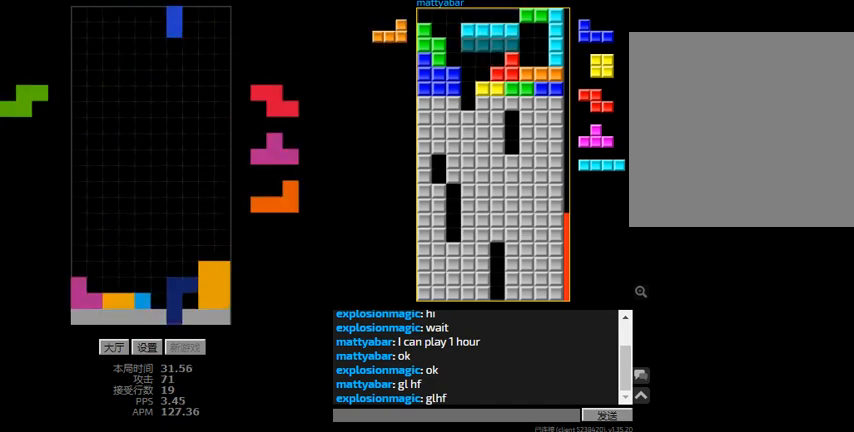
{"keys": [], "events": [[67, "hd", "down"], [67, "right", "up"], [167, "hd", "up"], [167, "r", "down"], [267, "r", "up"], [367, "hd", "down"], [500, "hd", "up"]]}
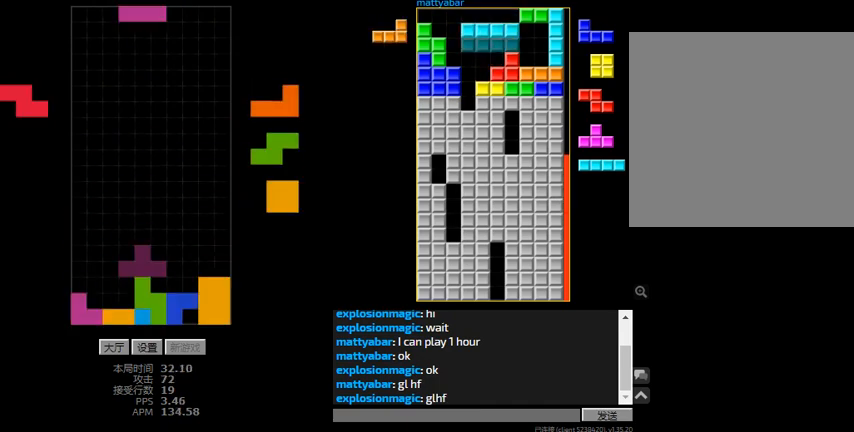
{"keys": [], "events": [[233, "left", "down"], [433, "left", "up"]]}
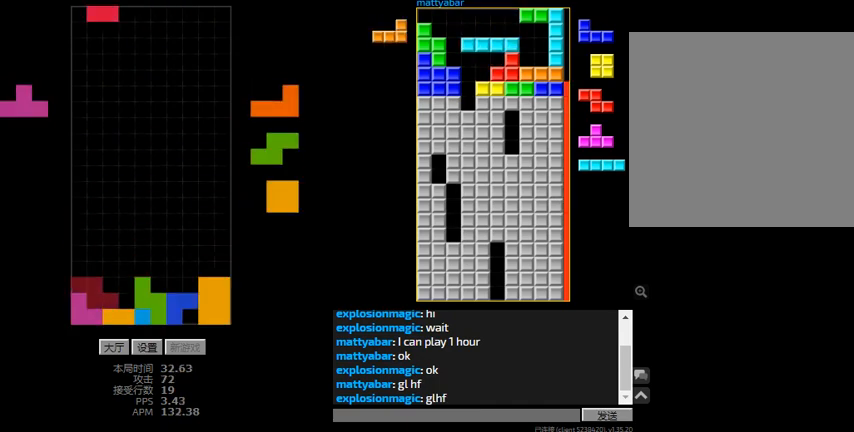
{"keys": ["l"], "events": [[133, "hd", "down"], [267, "hd", "up"], [367, "l", "down"], [367, "left", "down"], [500, "left", "up"]]}
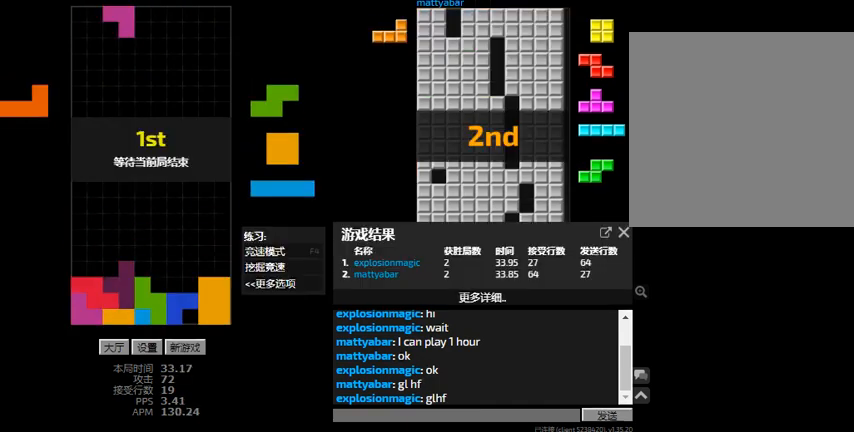
{"keys": [], "events": [[33, "l", "up"]]}
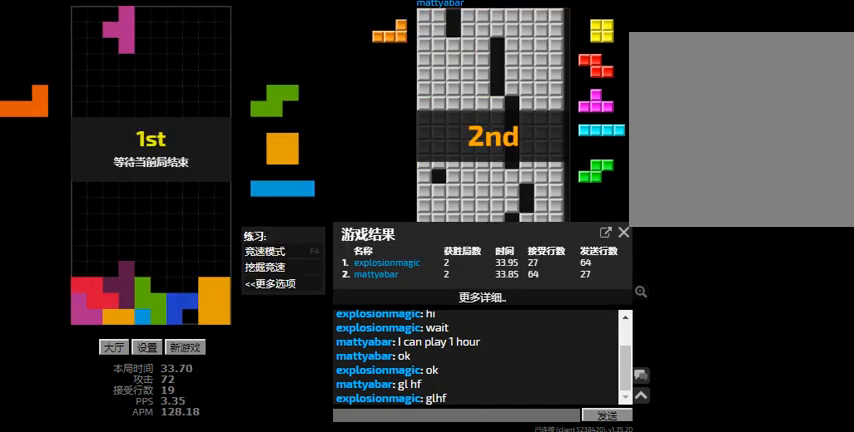
{"keys": [], "events": []}
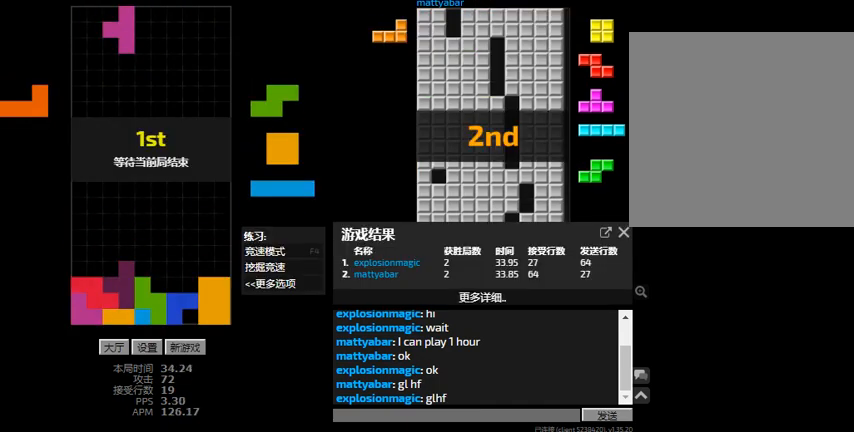
{"keys": [], "events": []}
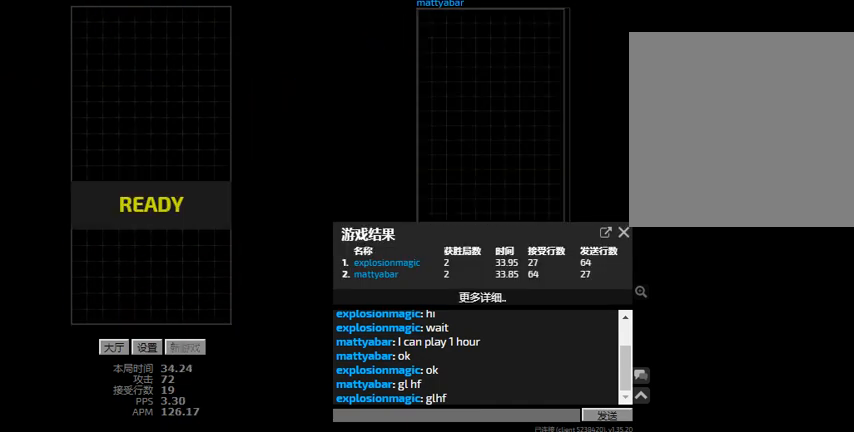
{"keys": [], "events": []}
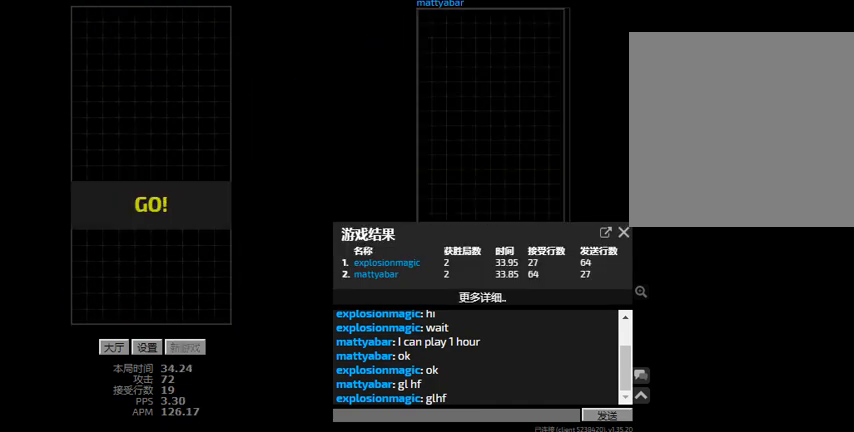
{"keys": [], "events": []}
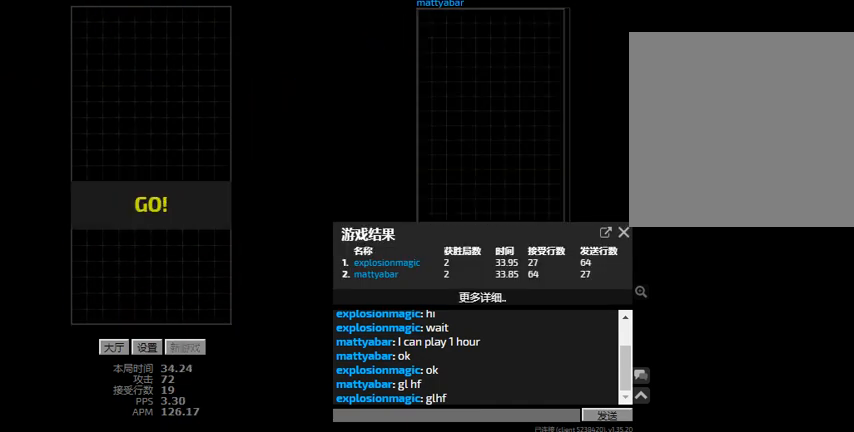
{"keys": [], "events": []}
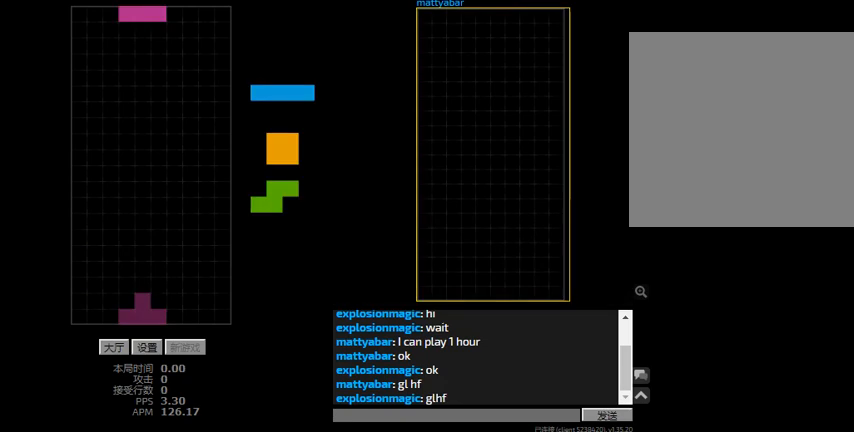
{"keys": ["hd"], "events": [[500, "hd", "down"]]}
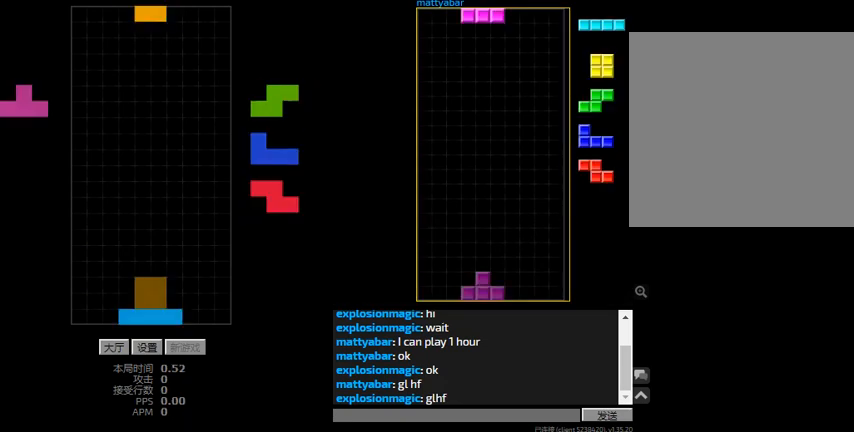
{"keys": ["r", "right"], "events": [[100, "right", "down"], [133, "hd", "up"], [267, "right", "up"], [300, "hd", "down"], [367, "r", "down"], [367, "right", "down"], [433, "hd", "up"]]}
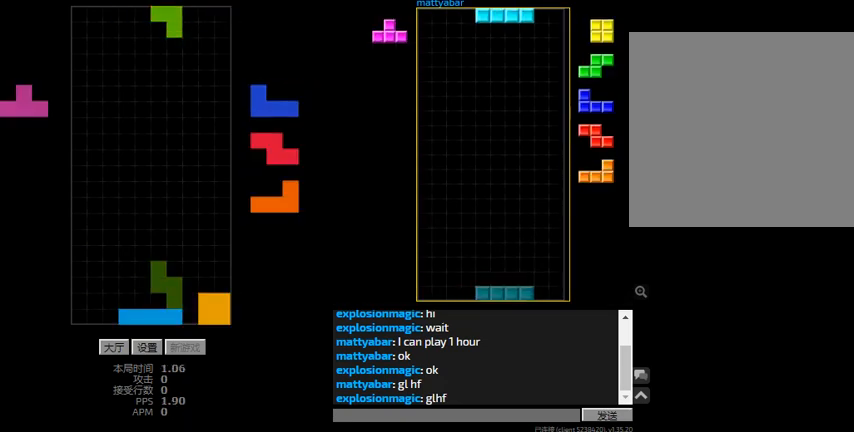
{"keys": [], "events": [[33, "r", "up"], [100, "right", "up"], [133, "hd", "down"], [167, "right", "down"], [233, "hd", "up"], [400, "right", "up"], [433, "hd", "down"], [500, "hd", "up"]]}
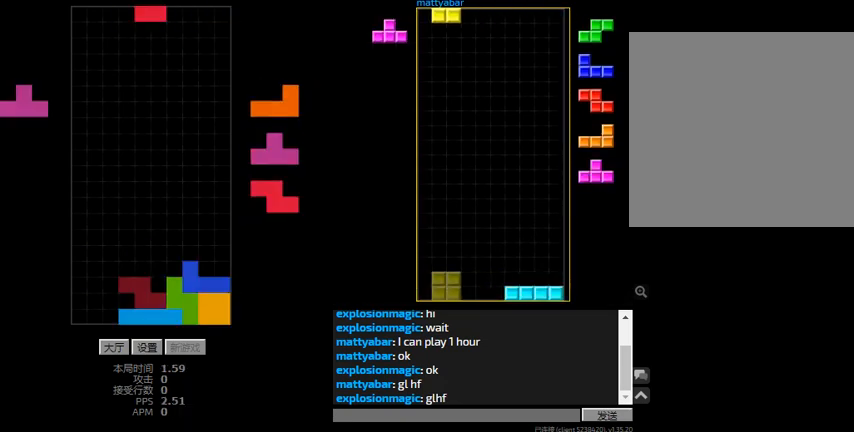
{"keys": ["right", "sd"], "events": [[67, "hd", "down"], [100, "hd", "up"], [100, "left", "down"], [100, "r", "down"], [233, "hd", "down"], [300, "l", "down"], [300, "r", "up"], [400, "hd", "up"], [400, "right", "down"], [400, "sd", "down"], [433, "left", "up"], [467, "l", "up"]]}
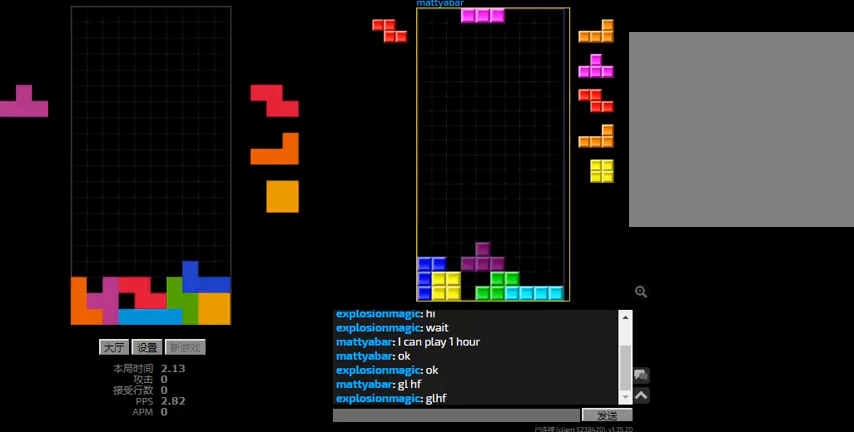
{"keys": ["hd", "left"], "events": [[67, "l", "down"], [67, "right", "up"], [100, "hd", "down"], [100, "sd", "up"], [133, "left", "down"], [167, "l", "up"], [267, "hd", "up"], [300, "hd", "down"], [433, "hd", "up"], [433, "r", "down"], [500, "hd", "down"], [500, "r", "up"]]}
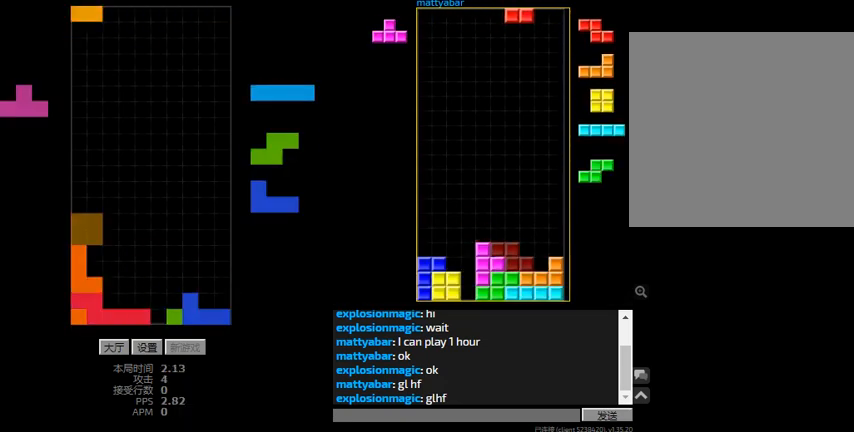
{"keys": ["hd", "left"], "events": [[33, "left", "up"], [33, "right", "down"], [100, "hd", "up"], [233, "hd", "down"], [333, "hd", "up"], [333, "r", "down"], [400, "r", "up"], [400, "right", "up"], [433, "hd", "down"], [467, "left", "down"]]}
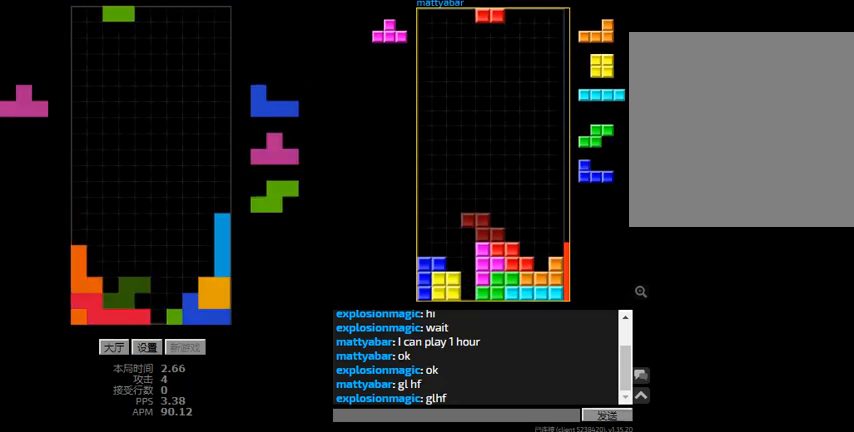
{"keys": ["sd"], "events": [[33, "hd", "up"], [67, "left", "up"], [200, "hd", "down"], [267, "r", "down"], [333, "hd", "up"], [367, "r", "up"], [433, "right", "down"], [433, "sd", "down"], [500, "right", "up"]]}
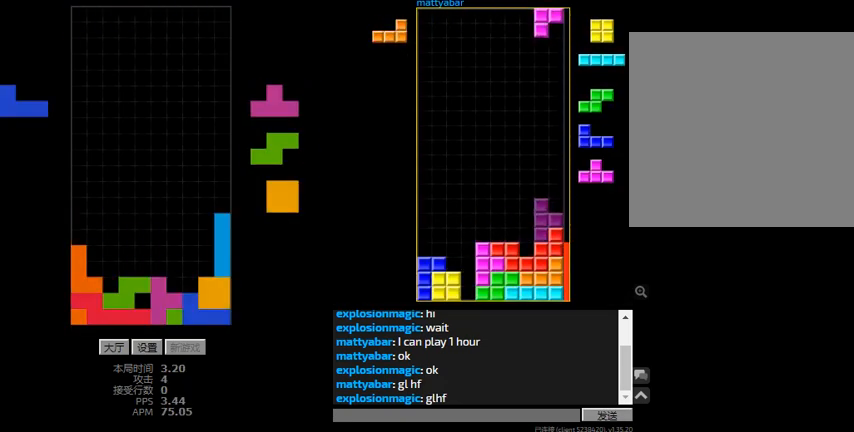
{"keys": ["hd"], "events": [[100, "r", "down"], [200, "hd", "down"], [200, "r", "up"], [200, "sd", "up"], [300, "right", "down"], [333, "hd", "up"], [500, "hd", "down"], [500, "right", "up"]]}
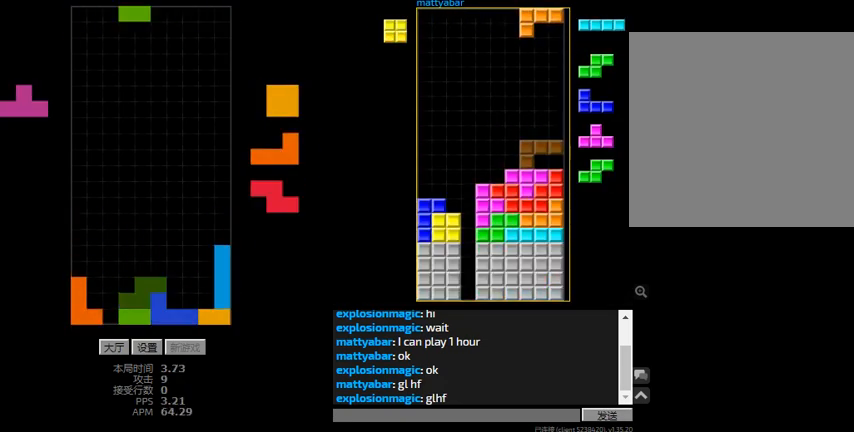
{"keys": ["left"], "events": [[33, "l", "down"], [133, "l", "up"], [167, "right", "down"], [267, "hd", "up"], [333, "left", "down"], [367, "right", "up"]]}